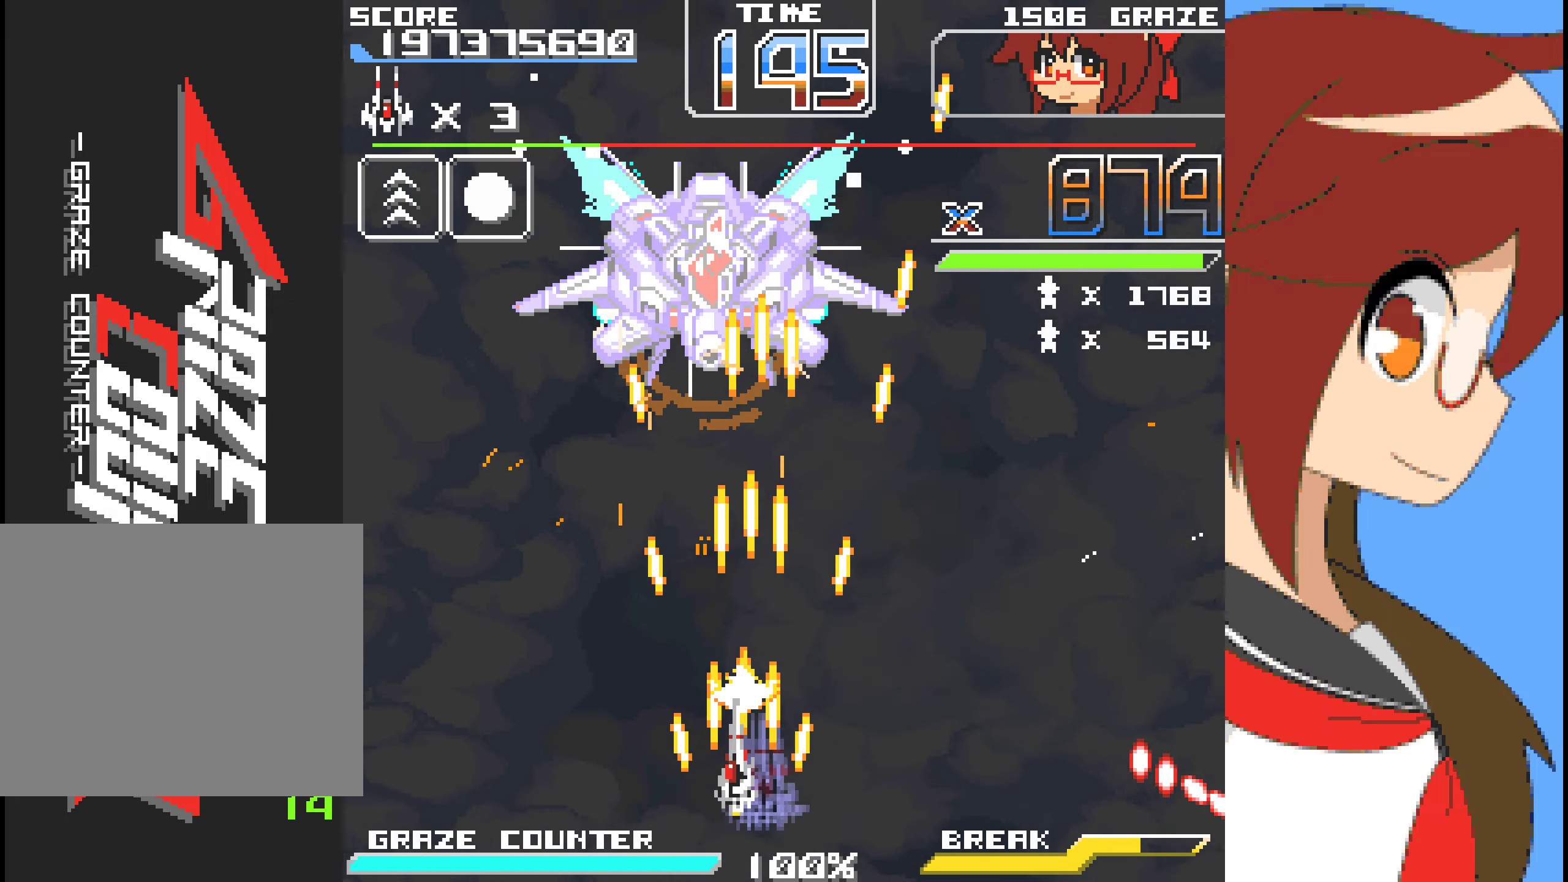
Gameplay with a controller (Xbox layout); each line is a JSON object with the inputs held at the frame after it. "events" lists button and stick changes between this image and that frame as [ms after this image, input, new state], when the widget could be followed in between. Not read: L2 L3 R2 R3 right_stick.
{"buttons": ["A"], "left_stick": "center", "events": [[167, "DPAD_LEFT", "up"], [167, "left_stick", "center"], [184, "B", "down"], [217, "A", "up"], [217, "DPAD_UP", "down"], [217, "left_stick", "up"], [250, "B", "up"], [267, "A", "down"], [351, "DPAD_UP", "up"], [351, "left_stick", "center"]]}
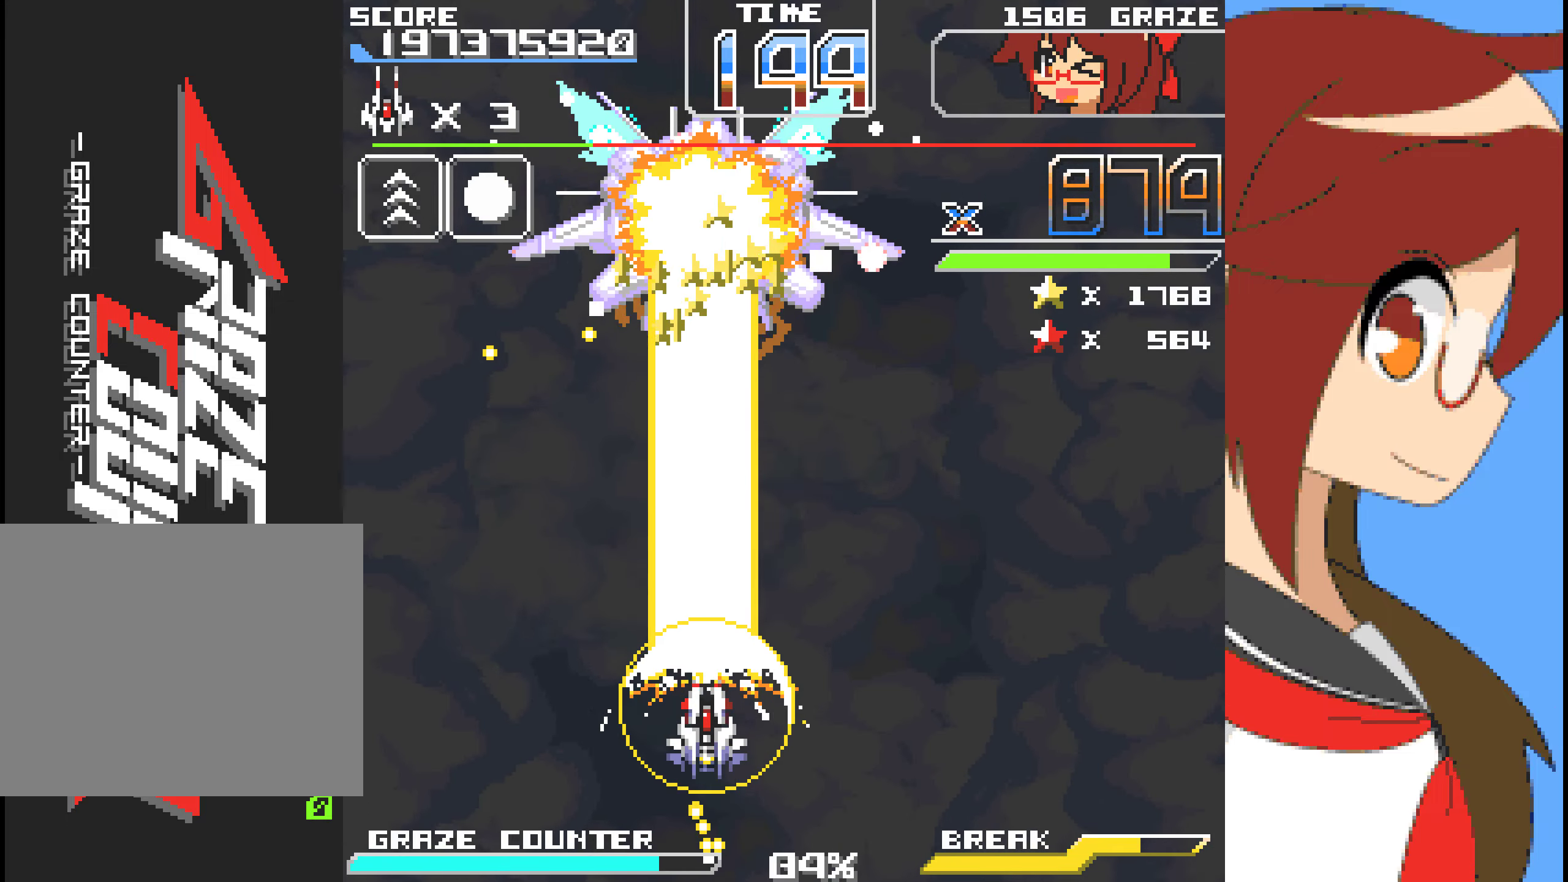
{"buttons": ["A"], "left_stick": "center", "events": [[34, "DPAD_DOWN", "down"], [34, "left_stick", "down"], [117, "DPAD_DOWN", "up"], [117, "left_stick", "center"]]}
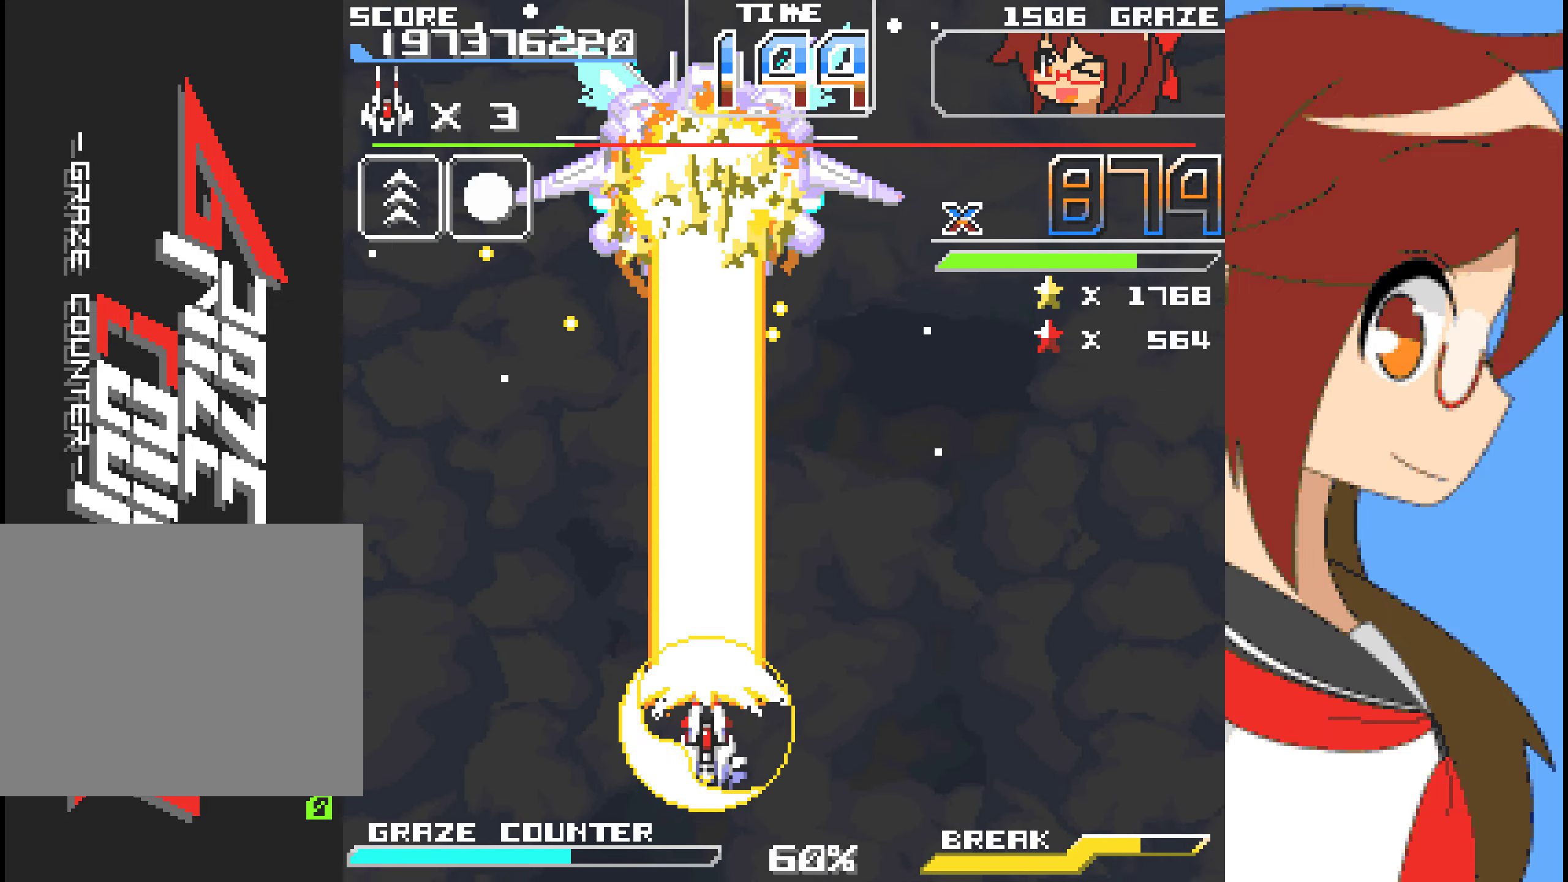
{"buttons": ["A", "DPAD_LEFT"], "left_stick": "left", "events": [[268, "DPAD_LEFT", "down"], [268, "left_stick", "left"]]}
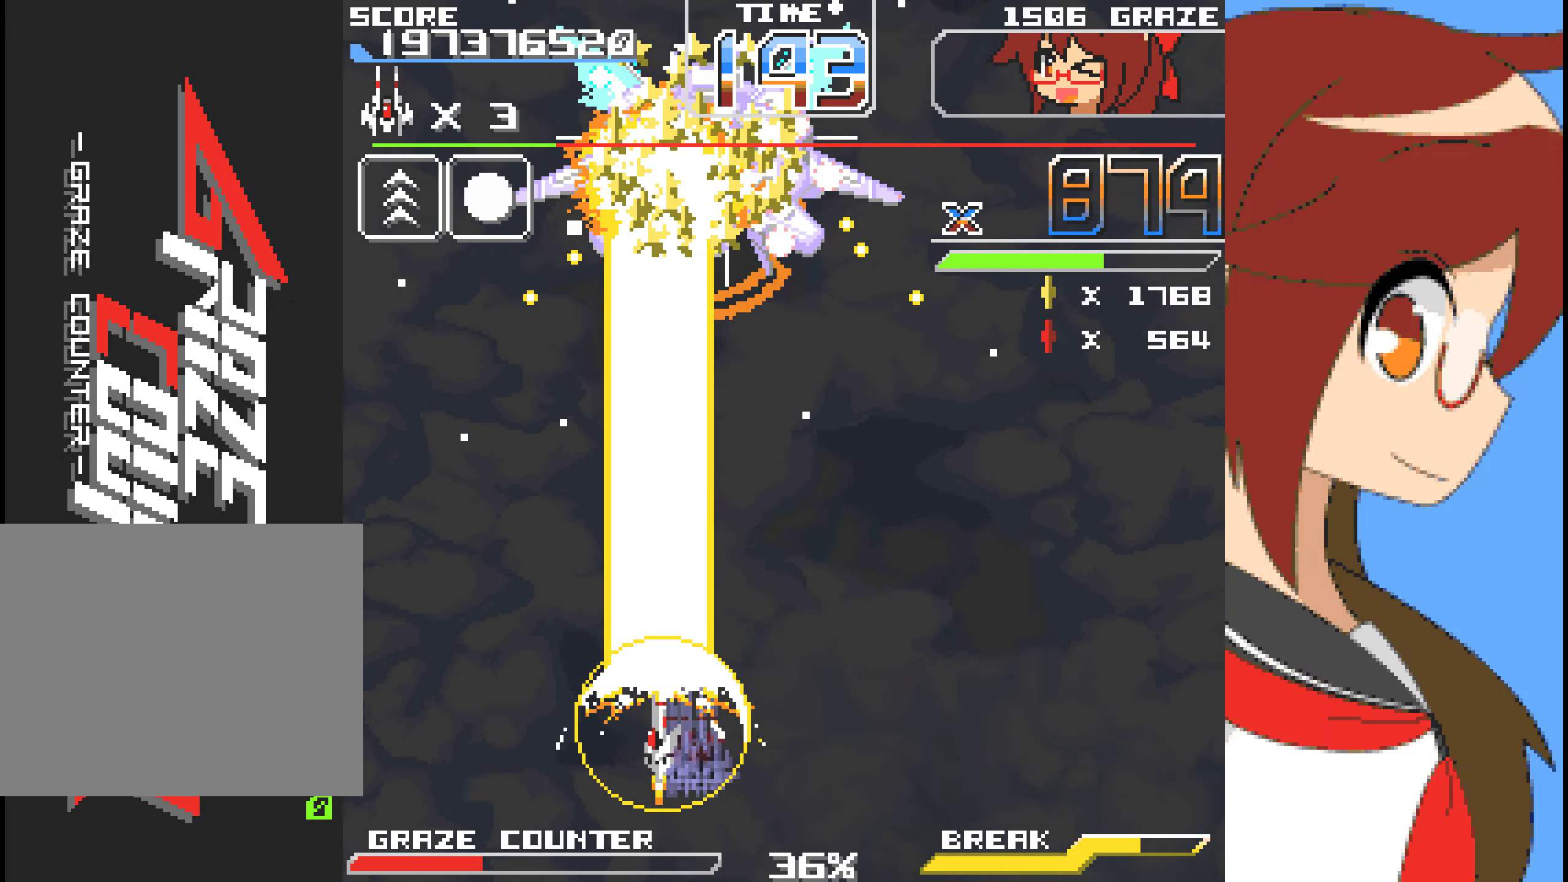
{"buttons": ["A"], "left_stick": "center", "events": [[100, "DPAD_LEFT", "up"], [100, "left_stick", "center"], [250, "DPAD_LEFT", "down"], [250, "left_stick", "left"], [384, "DPAD_LEFT", "up"], [384, "left_stick", "center"]]}
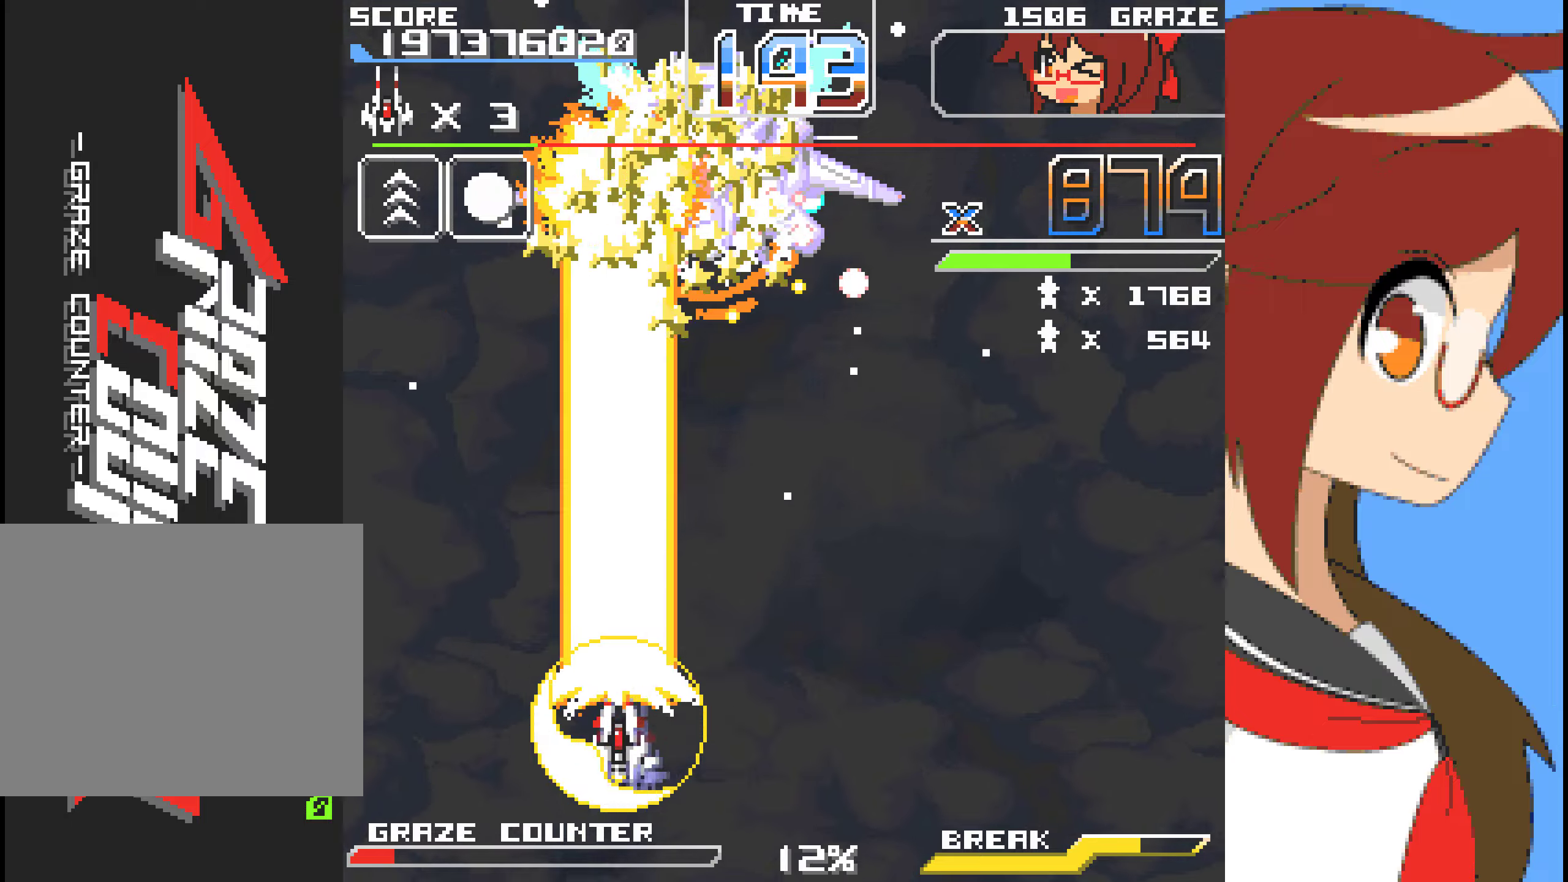
{"buttons": ["A"], "left_stick": "center", "events": [[50, "DPAD_LEFT", "down"], [50, "left_stick", "left"], [184, "DPAD_LEFT", "up"], [184, "left_stick", "center"]]}
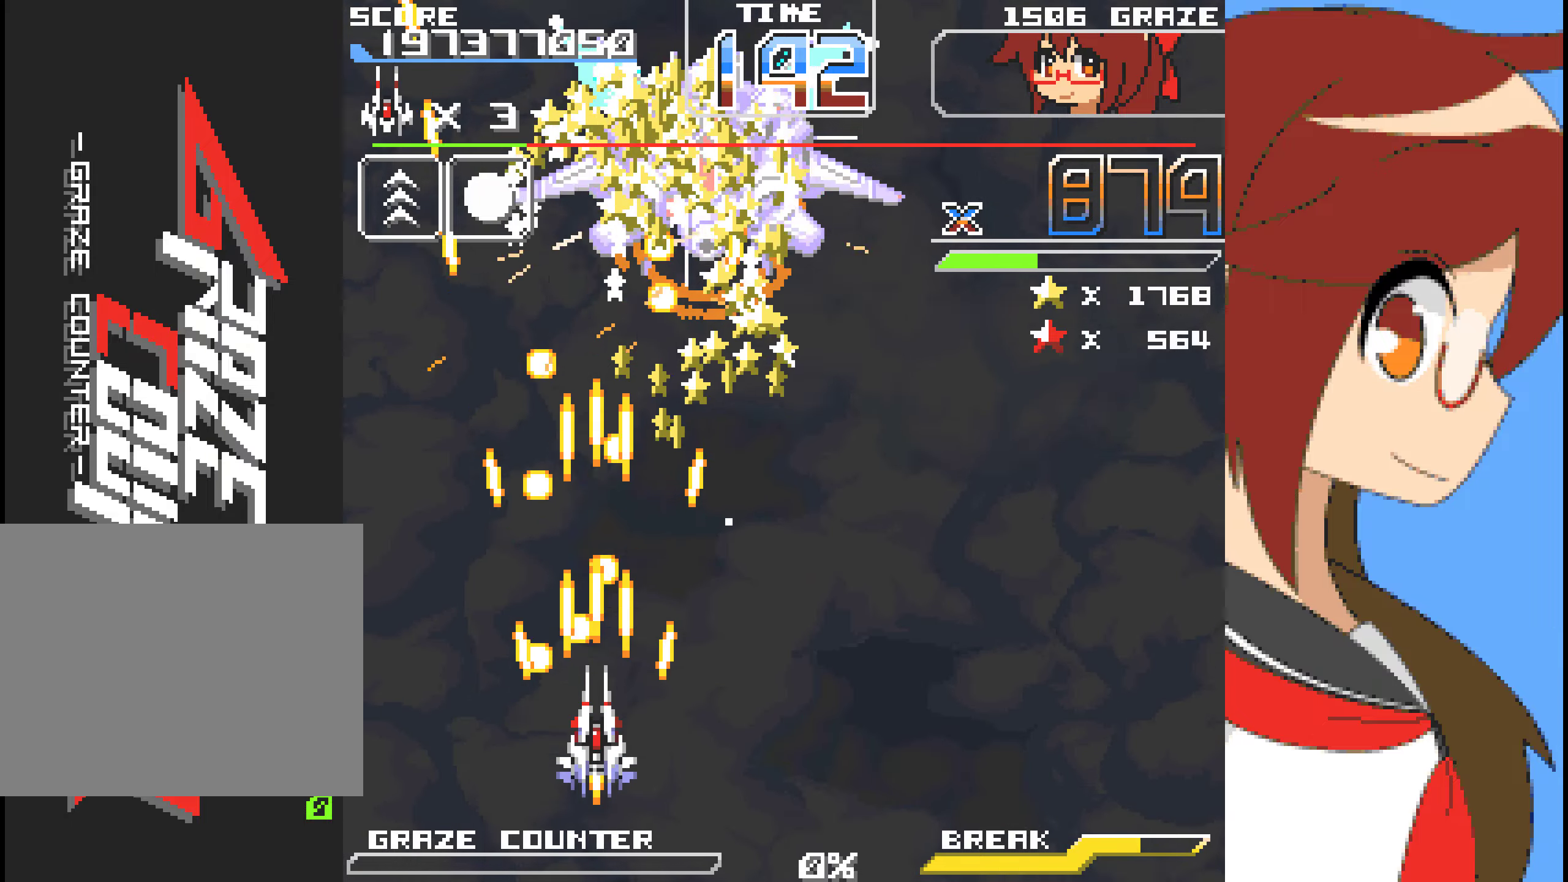
{"buttons": ["A"], "left_stick": "center", "events": [[133, "DPAD_LEFT", "down"], [133, "left_stick", "left"], [233, "DPAD_LEFT", "up"], [233, "left_stick", "center"]]}
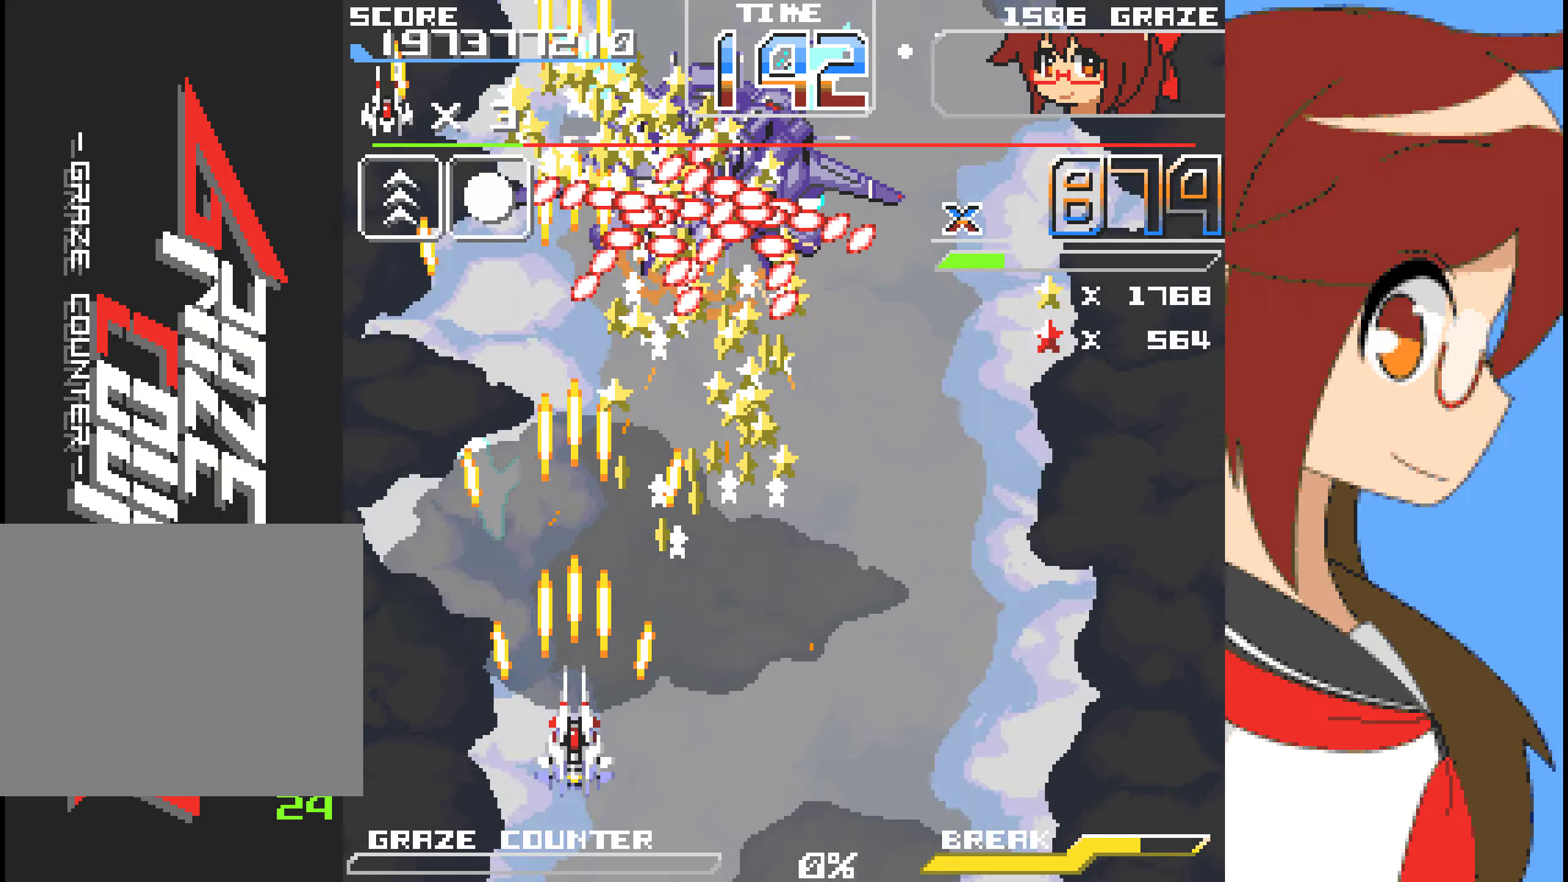
{"buttons": ["A"], "left_stick": "center", "events": []}
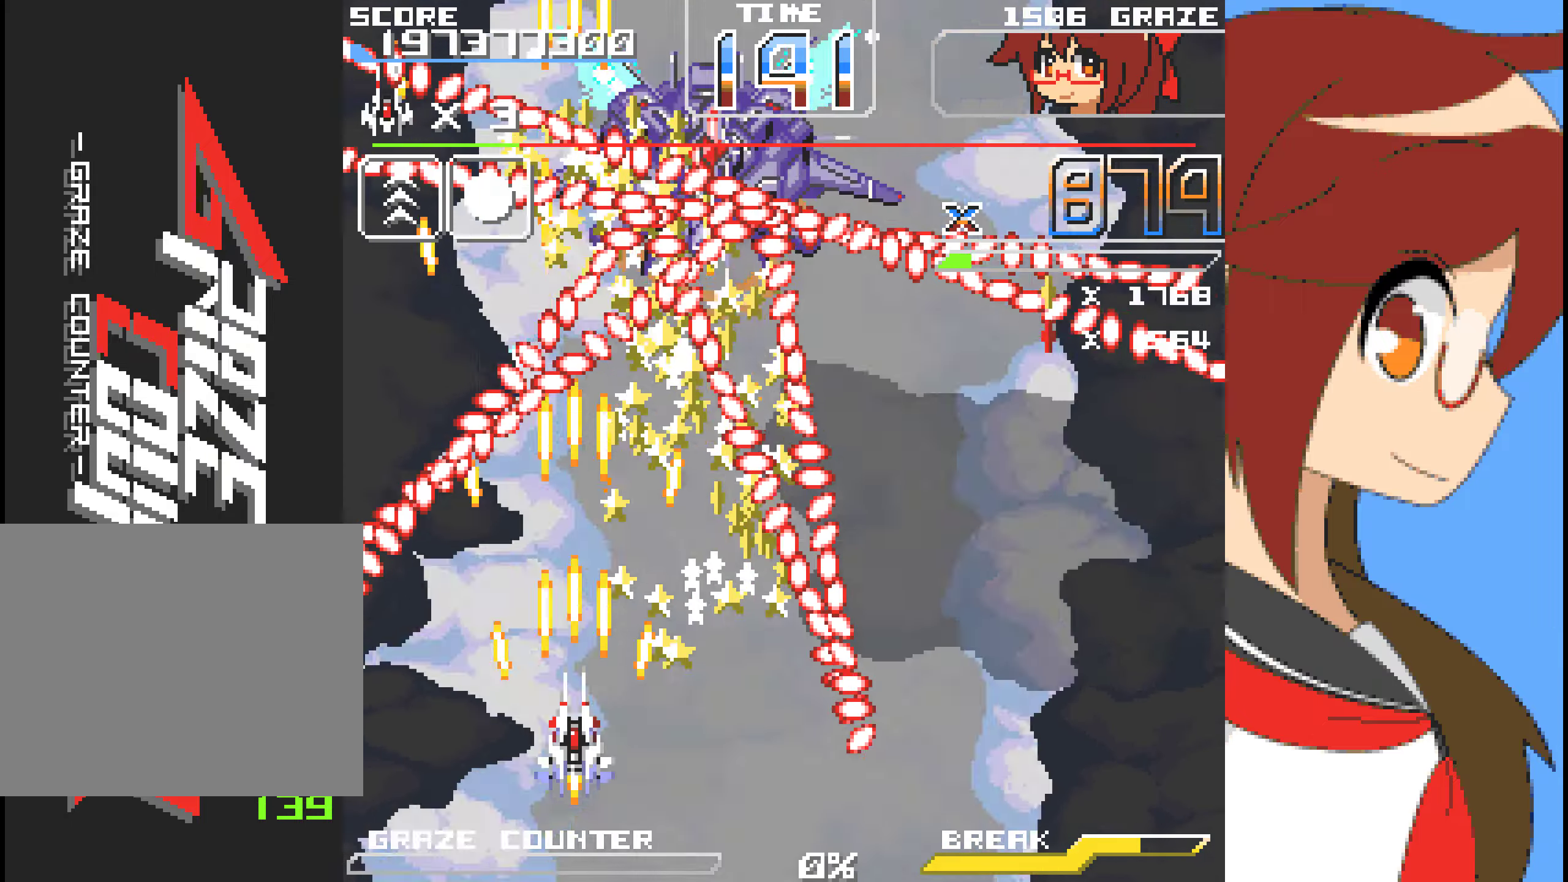
{"buttons": ["DPAD_RIGHT"], "left_stick": "right"}
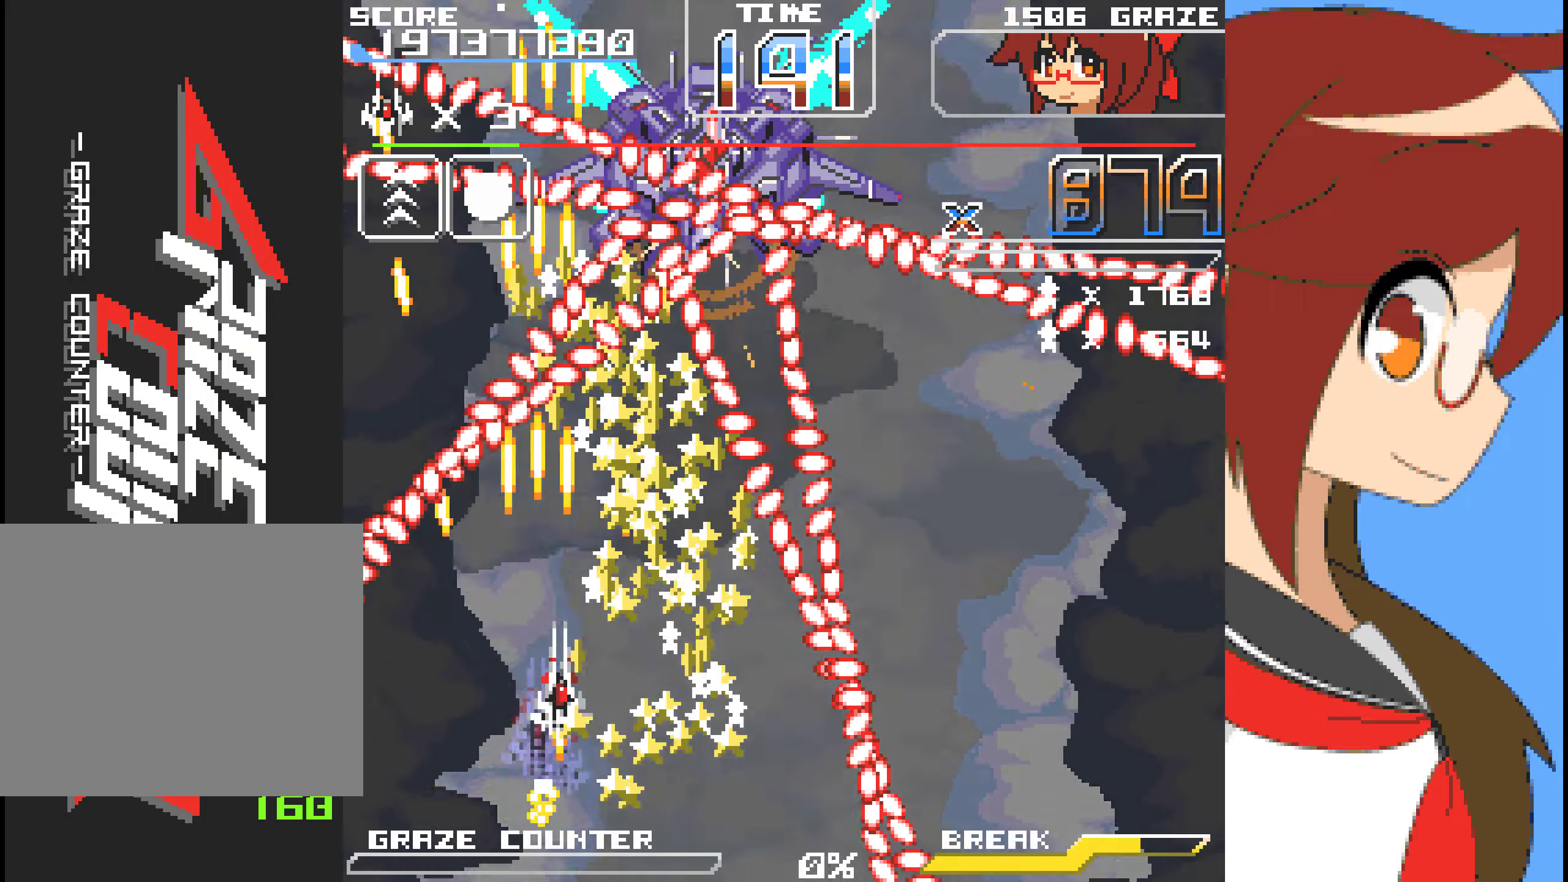
{"buttons": ["A"], "left_stick": "center", "events": [[183, "A", "down"], [501, "DPAD_RIGHT", "up"], [501, "left_stick", "center"]]}
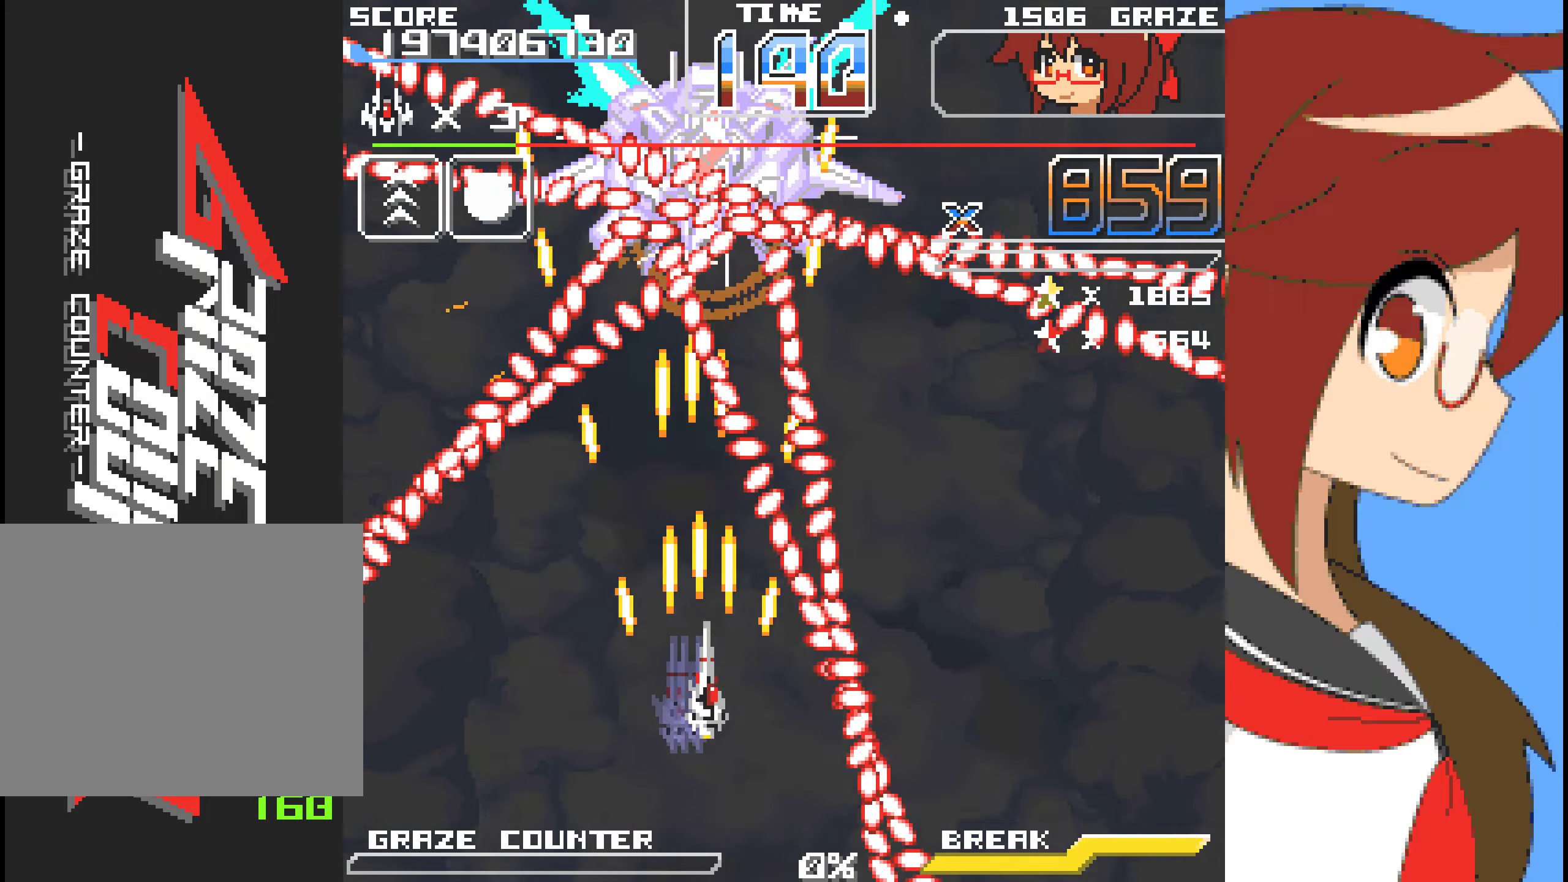
{"buttons": ["A", "DPAD_RIGHT"], "left_stick": "right", "events": [[134, "DPAD_RIGHT", "down"], [134, "left_stick", "right"], [301, "DPAD_RIGHT", "up"], [301, "left_stick", "center"], [451, "DPAD_RIGHT", "down"], [451, "left_stick", "right"]]}
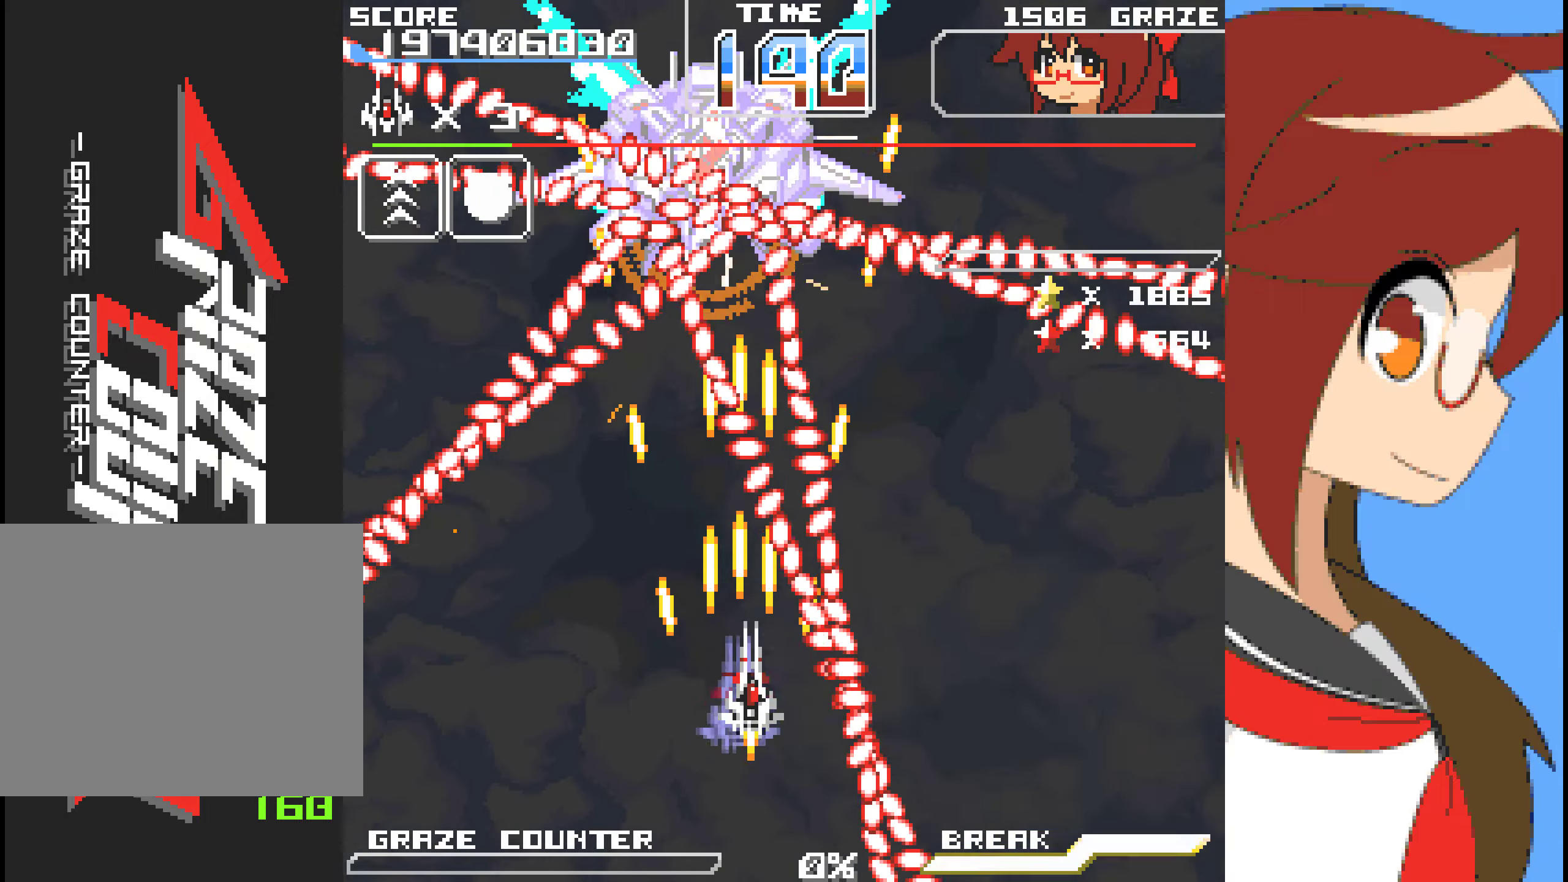
{"buttons": ["A"], "left_stick": "center", "events": [[101, "DPAD_RIGHT", "up"], [101, "left_stick", "center"]]}
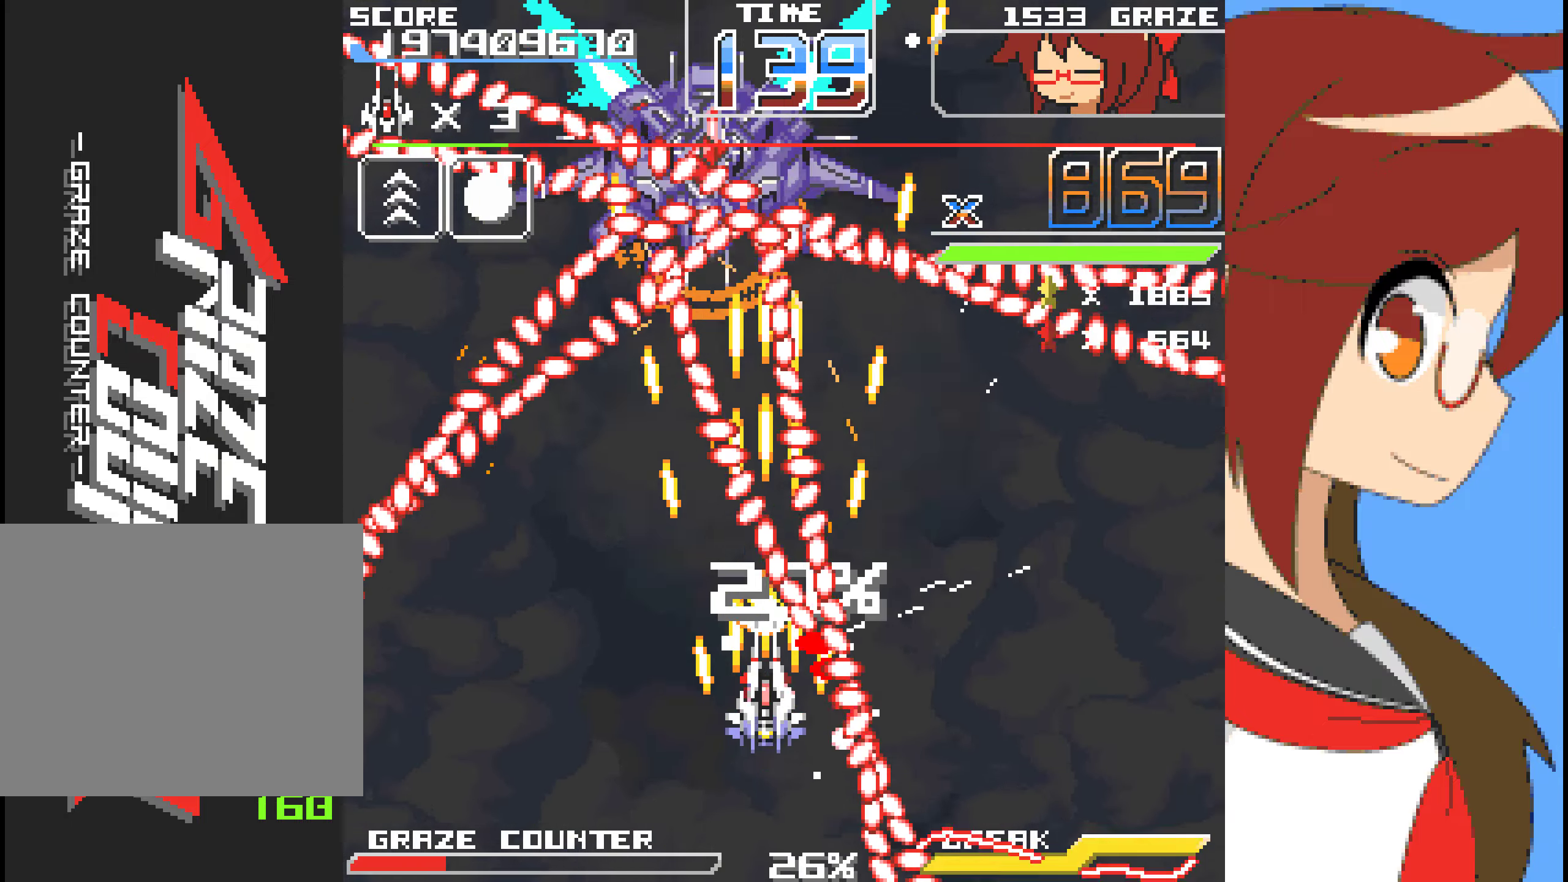
{"buttons": ["A"], "left_stick": "center", "events": [[150, "DPAD_LEFT", "down"], [150, "left_stick", "left"], [501, "DPAD_LEFT", "up"], [501, "left_stick", "center"]]}
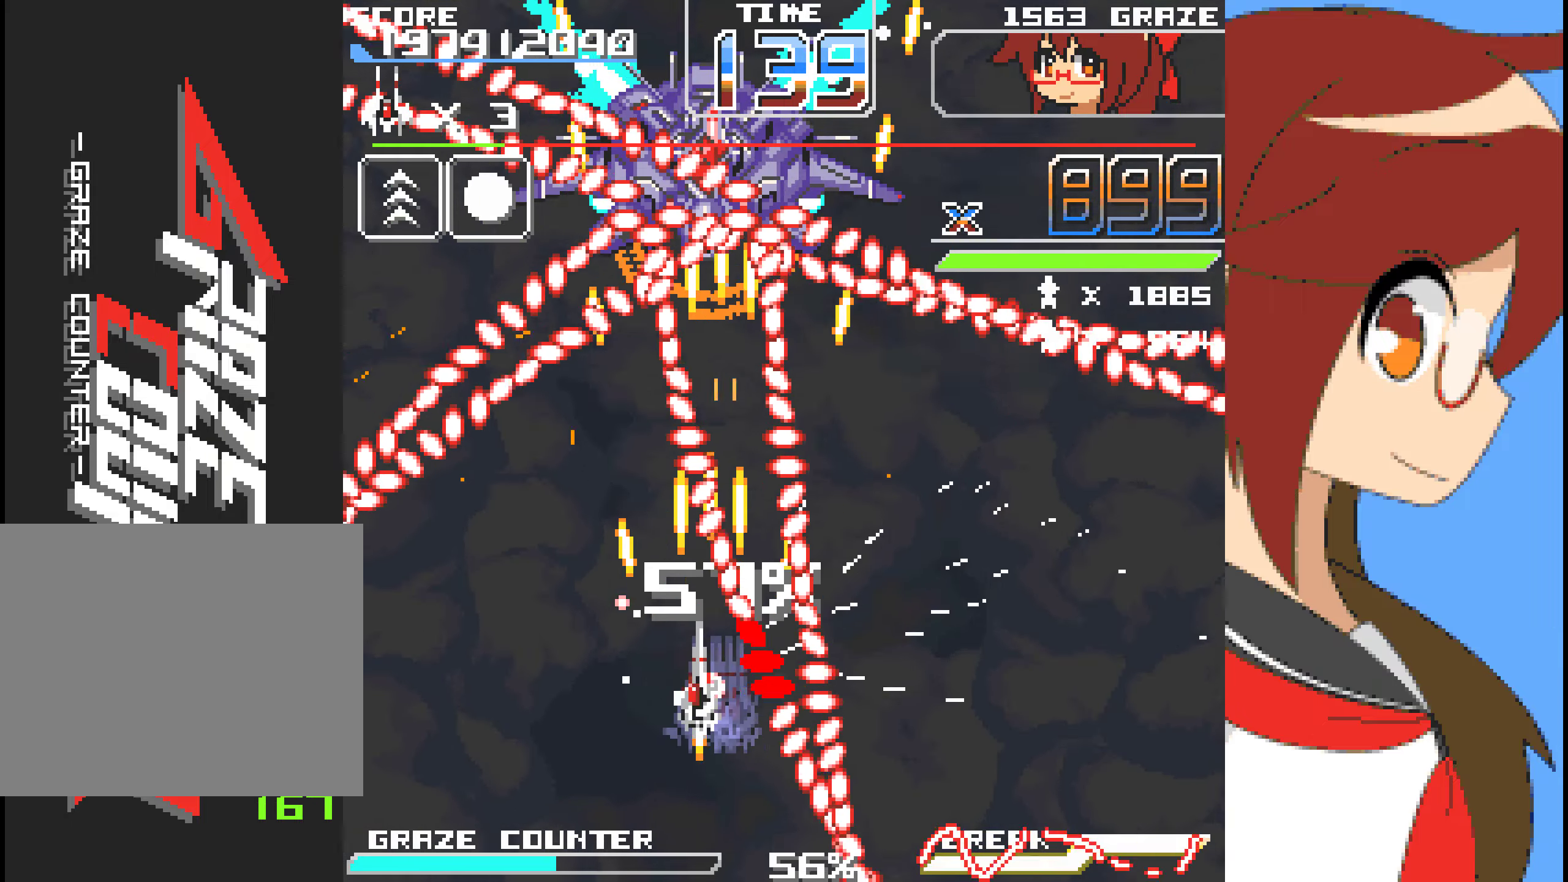
{"buttons": ["A"], "left_stick": "center", "events": [[167, "DPAD_LEFT", "down"], [167, "left_stick", "left"], [284, "DPAD_LEFT", "up"], [284, "left_stick", "center"], [384, "DPAD_LEFT", "down"], [384, "left_stick", "left"], [501, "DPAD_LEFT", "up"], [501, "left_stick", "center"]]}
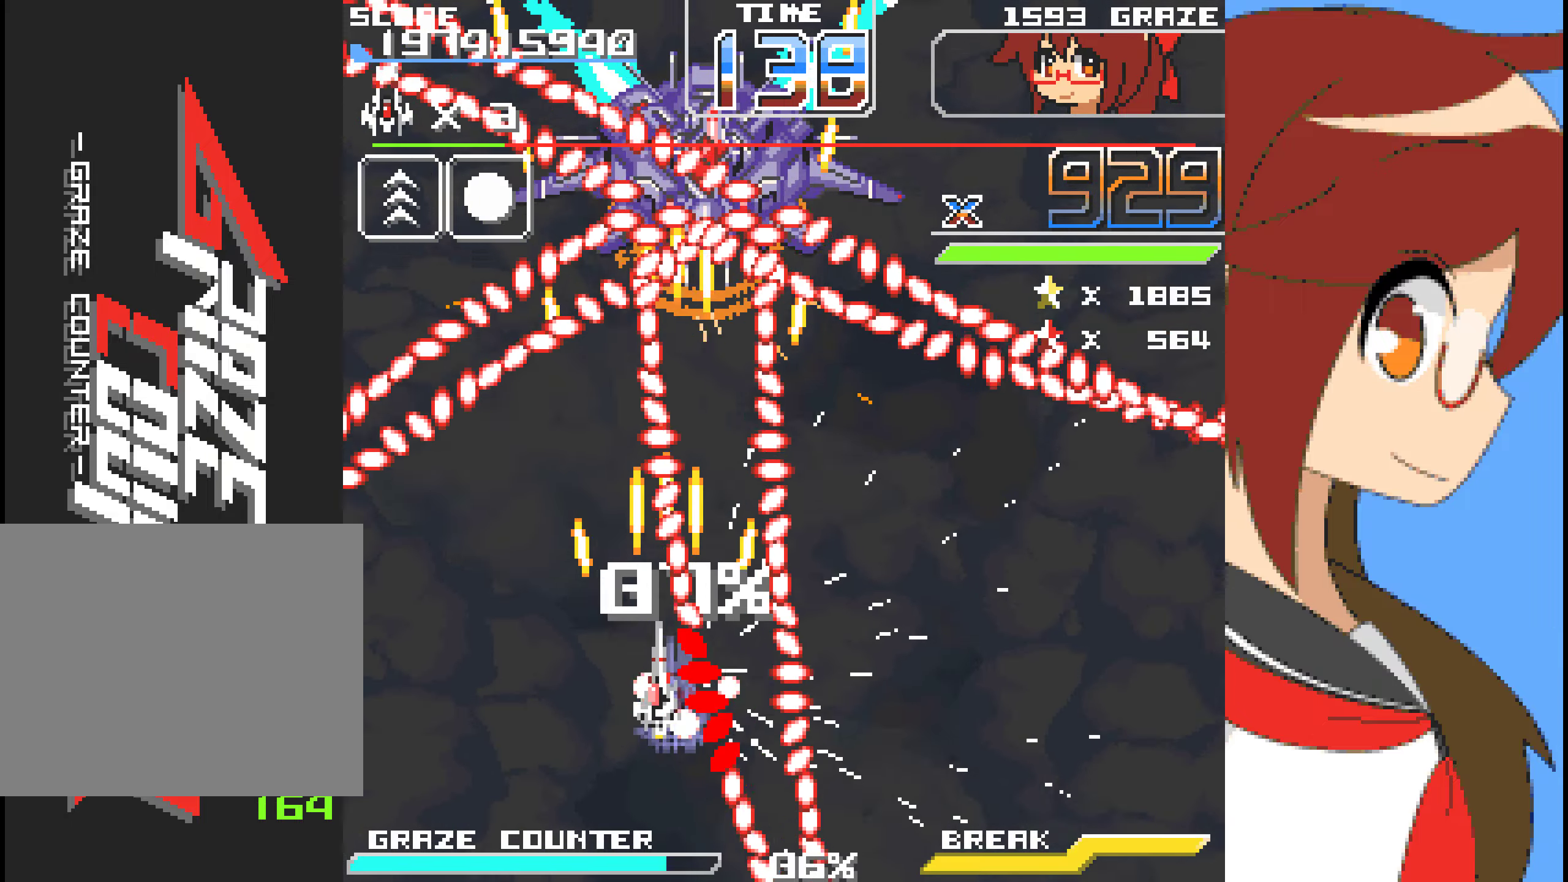
{"buttons": ["A"], "left_stick": "center", "events": [[50, "DPAD_LEFT", "down"], [50, "left_stick", "left"], [284, "DPAD_LEFT", "up"], [284, "left_stick", "center"], [368, "DPAD_LEFT", "down"], [368, "left_stick", "left"], [485, "DPAD_LEFT", "up"], [485, "left_stick", "center"]]}
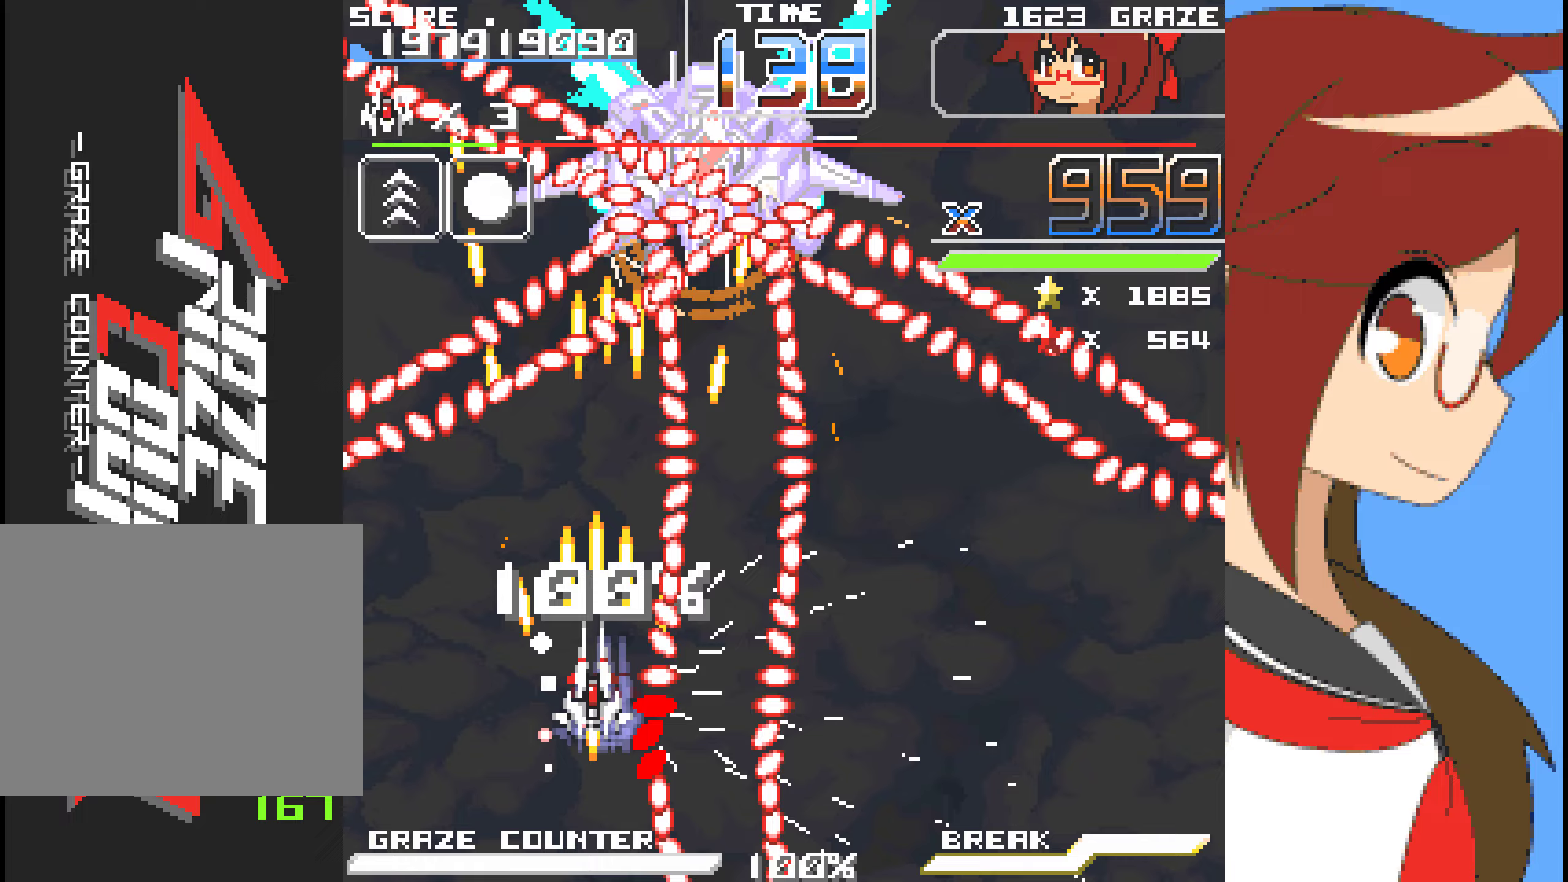
{"buttons": ["A", "DPAD_RIGHT"], "left_stick": "right", "events": [[67, "DPAD_LEFT", "down"], [67, "left_stick", "left"], [167, "DPAD_LEFT", "up"], [167, "left_stick", "center"], [284, "DPAD_RIGHT", "down"], [284, "left_stick", "right"]]}
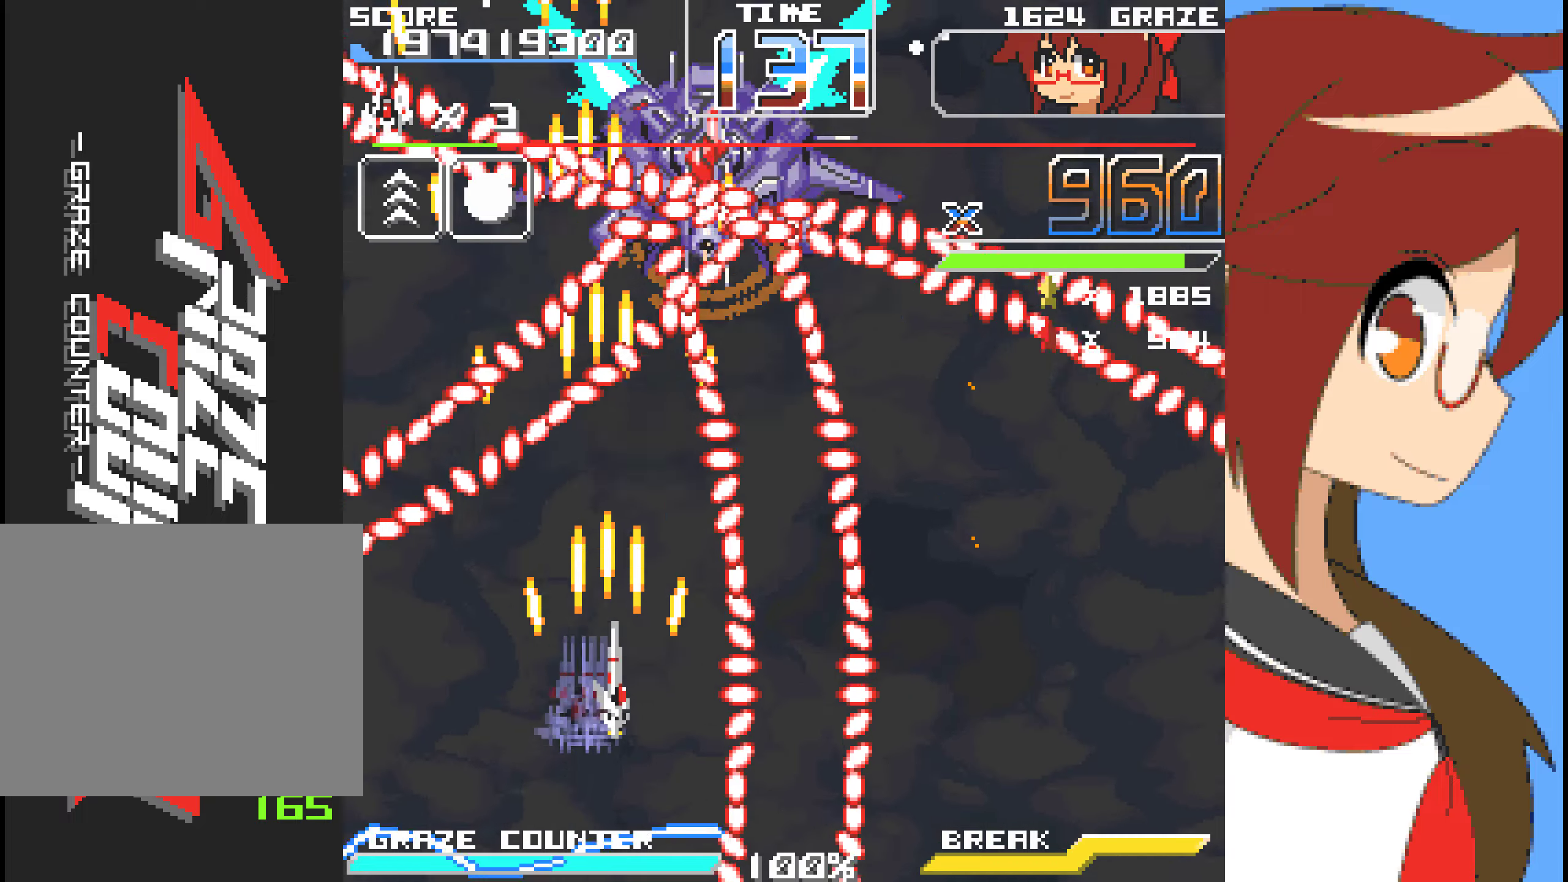
{"buttons": ["DPAD_UP"], "left_stick": "up", "events": [[50, "A", "up"], [84, "DPAD_RIGHT", "up"], [84, "DPAD_UP", "down"], [84, "left_stick", "up"], [184, "A", "down"], [301, "DPAD_UP", "up"], [301, "left_stick", "center"], [401, "DPAD_UP", "down"], [401, "left_stick", "up"], [434, "A", "up"]]}
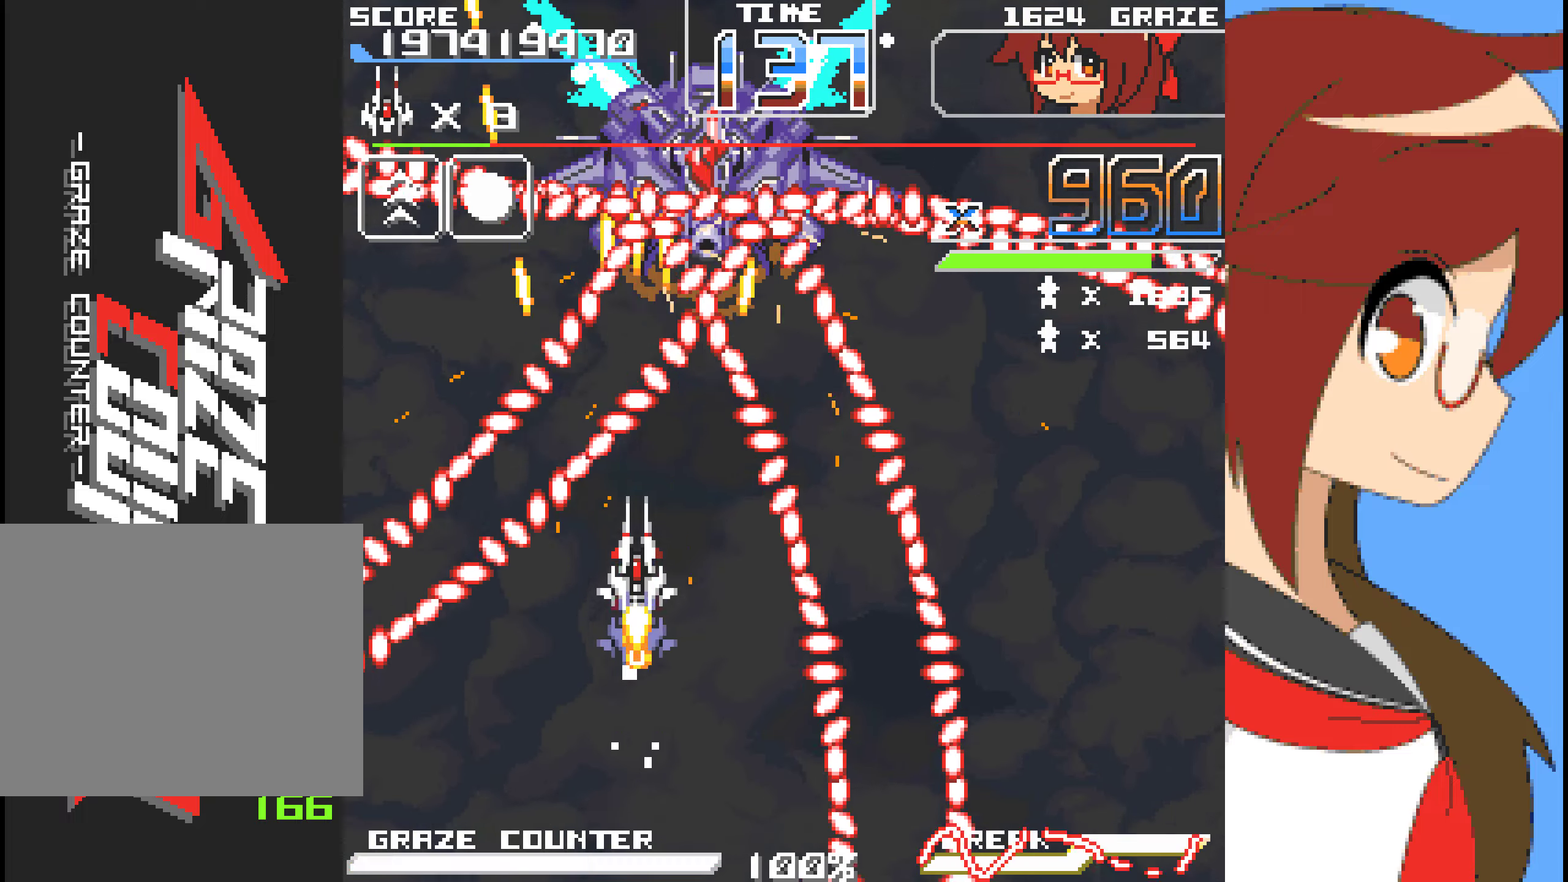
{"buttons": ["A", "DPAD_UP"], "left_stick": "up"}
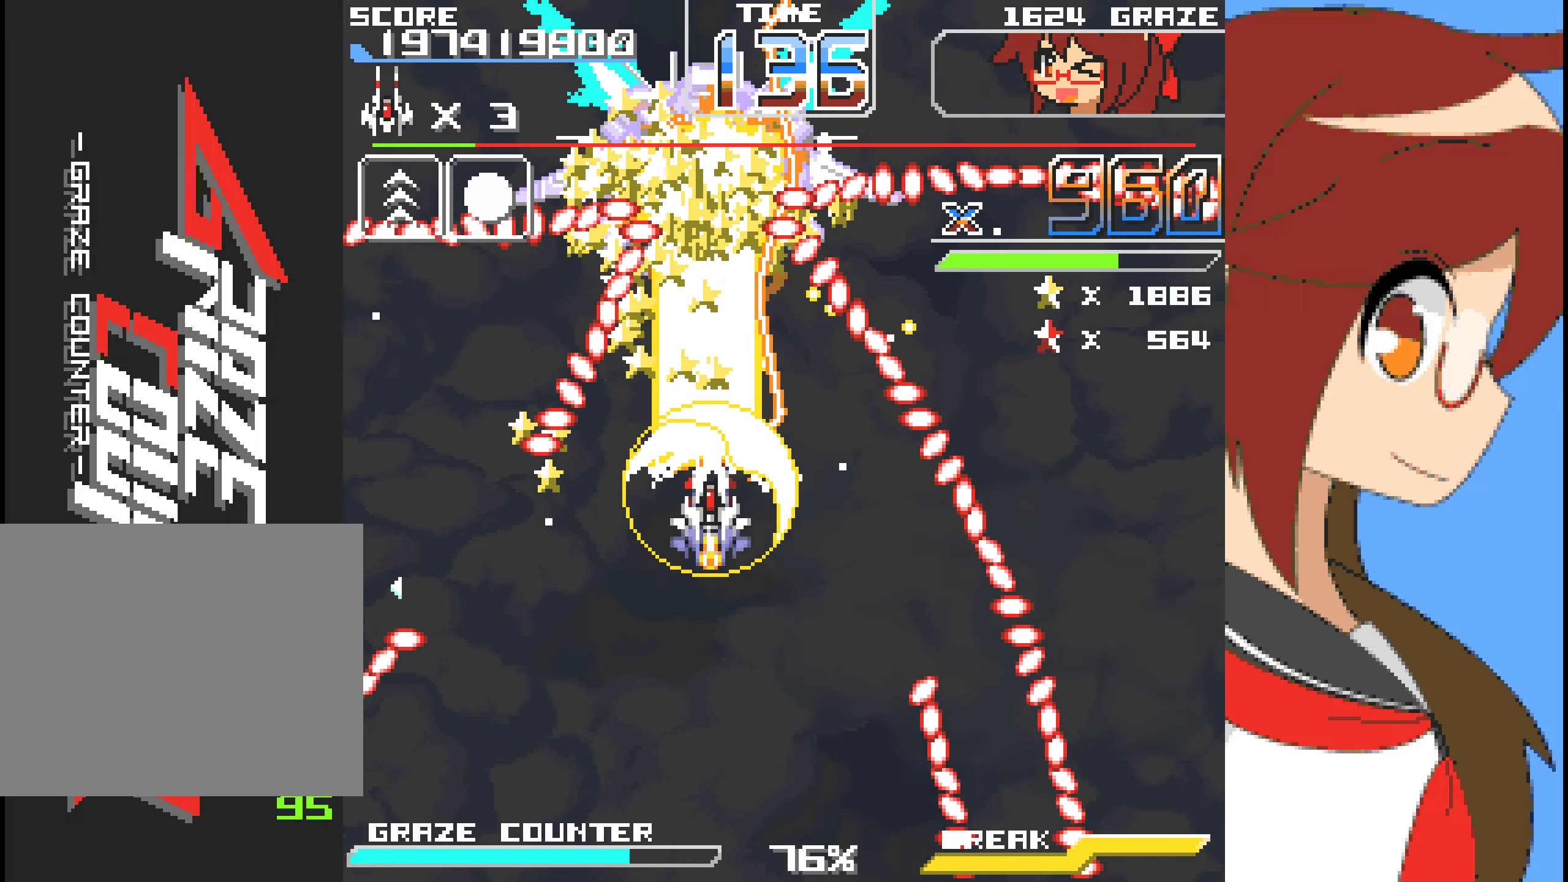
{"buttons": ["A", "DPAD_DOWN"], "left_stick": "down", "events": [[150, "DPAD_UP", "up"], [150, "left_stick", "center"], [334, "DPAD_DOWN", "down"], [334, "left_stick", "down"]]}
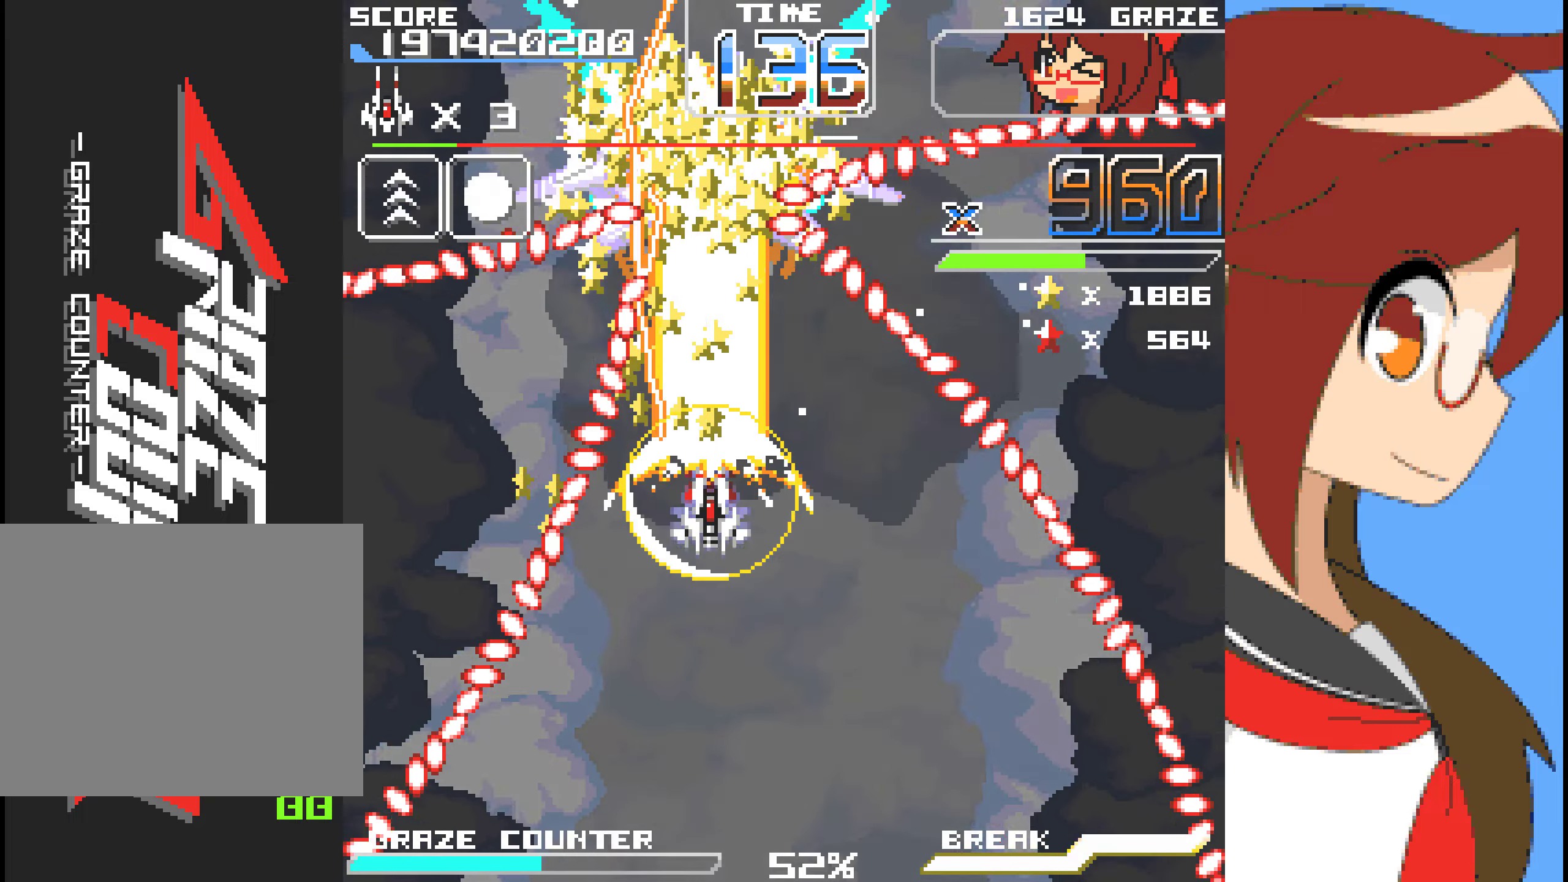
{"buttons": ["A", "DPAD_DOWN"], "left_stick": "down", "events": [[17, "DPAD_DOWN", "up"], [17, "left_stick", "center"], [401, "DPAD_DOWN", "down"], [401, "left_stick", "down"]]}
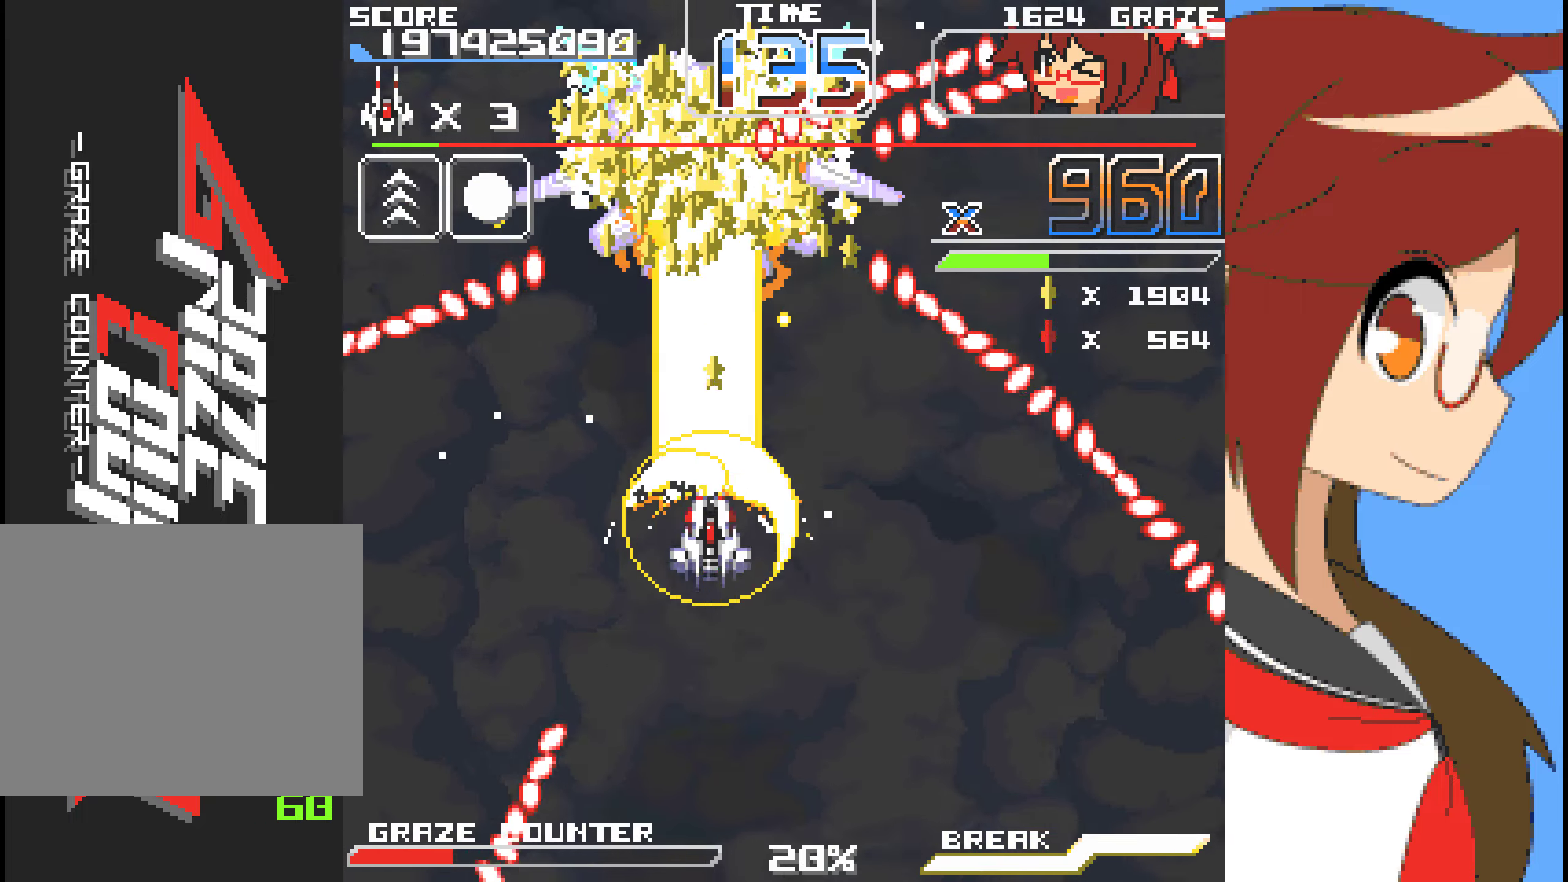
{"buttons": ["A", "DPAD_DOWN"], "left_stick": "down"}
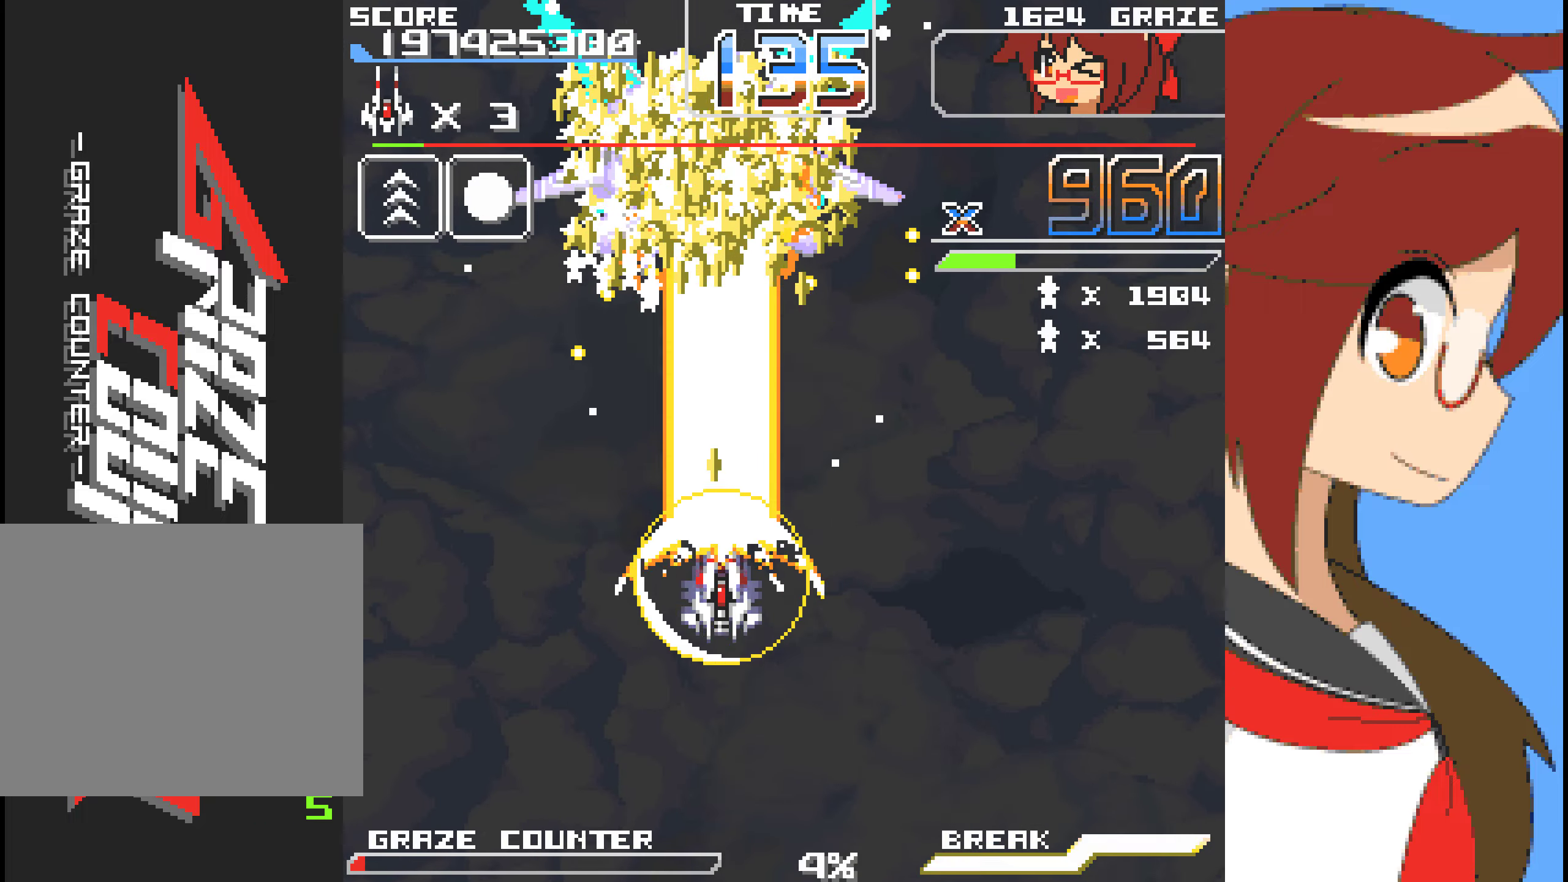
{"buttons": ["A", "DPAD_DOWN"], "left_stick": "down", "events": [[267, "DPAD_DOWN", "up"], [267, "left_stick", "center"], [501, "DPAD_DOWN", "down"], [501, "left_stick", "down"]]}
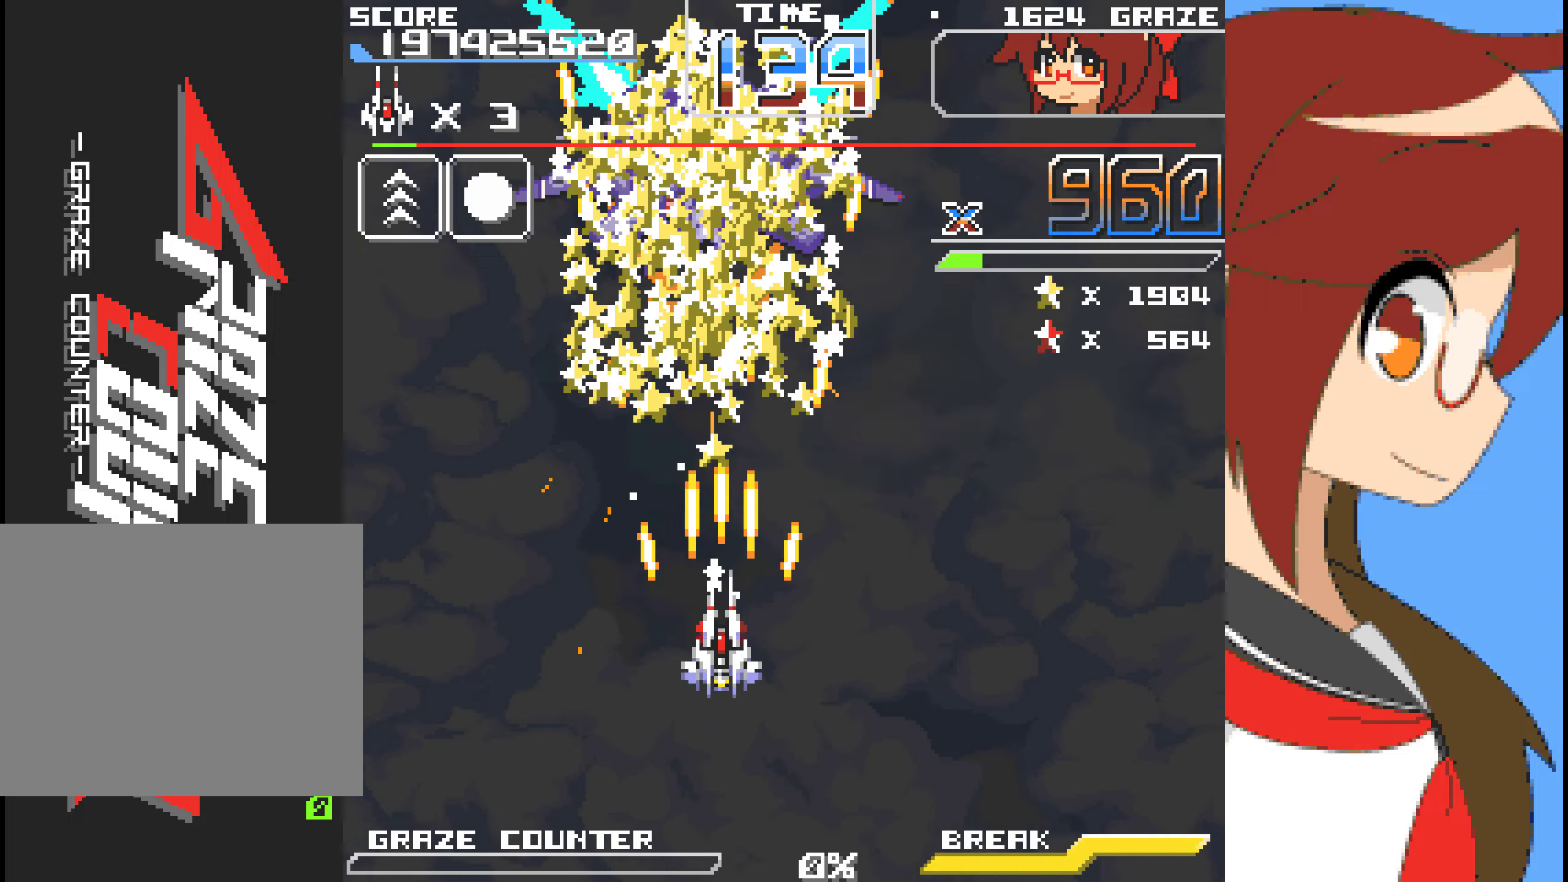
{"buttons": ["A"], "left_stick": "center"}
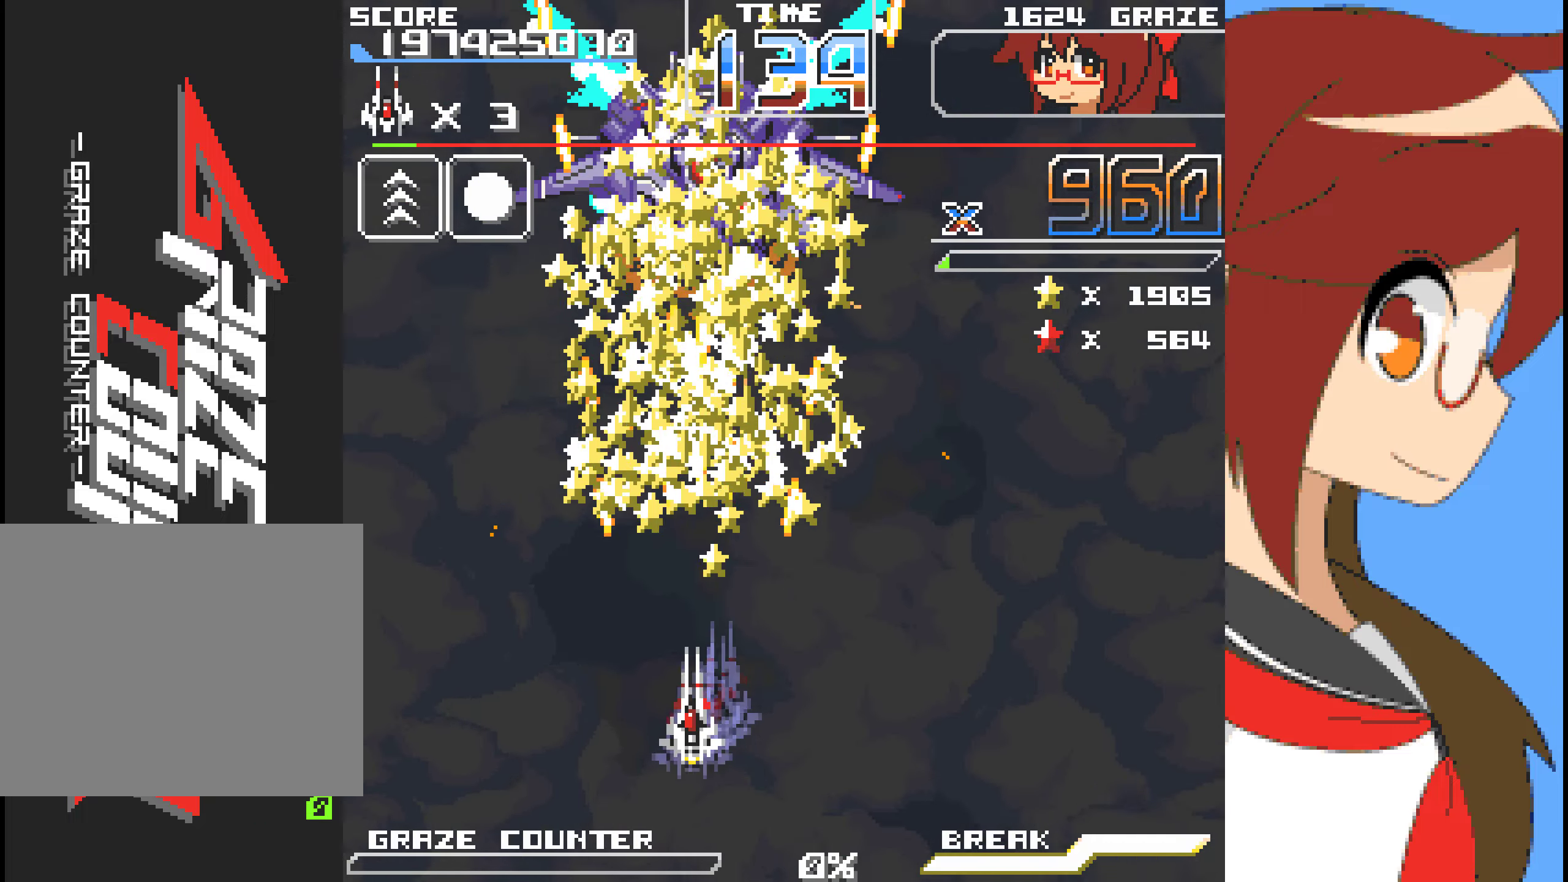
{"buttons": ["A"], "left_stick": "center", "events": []}
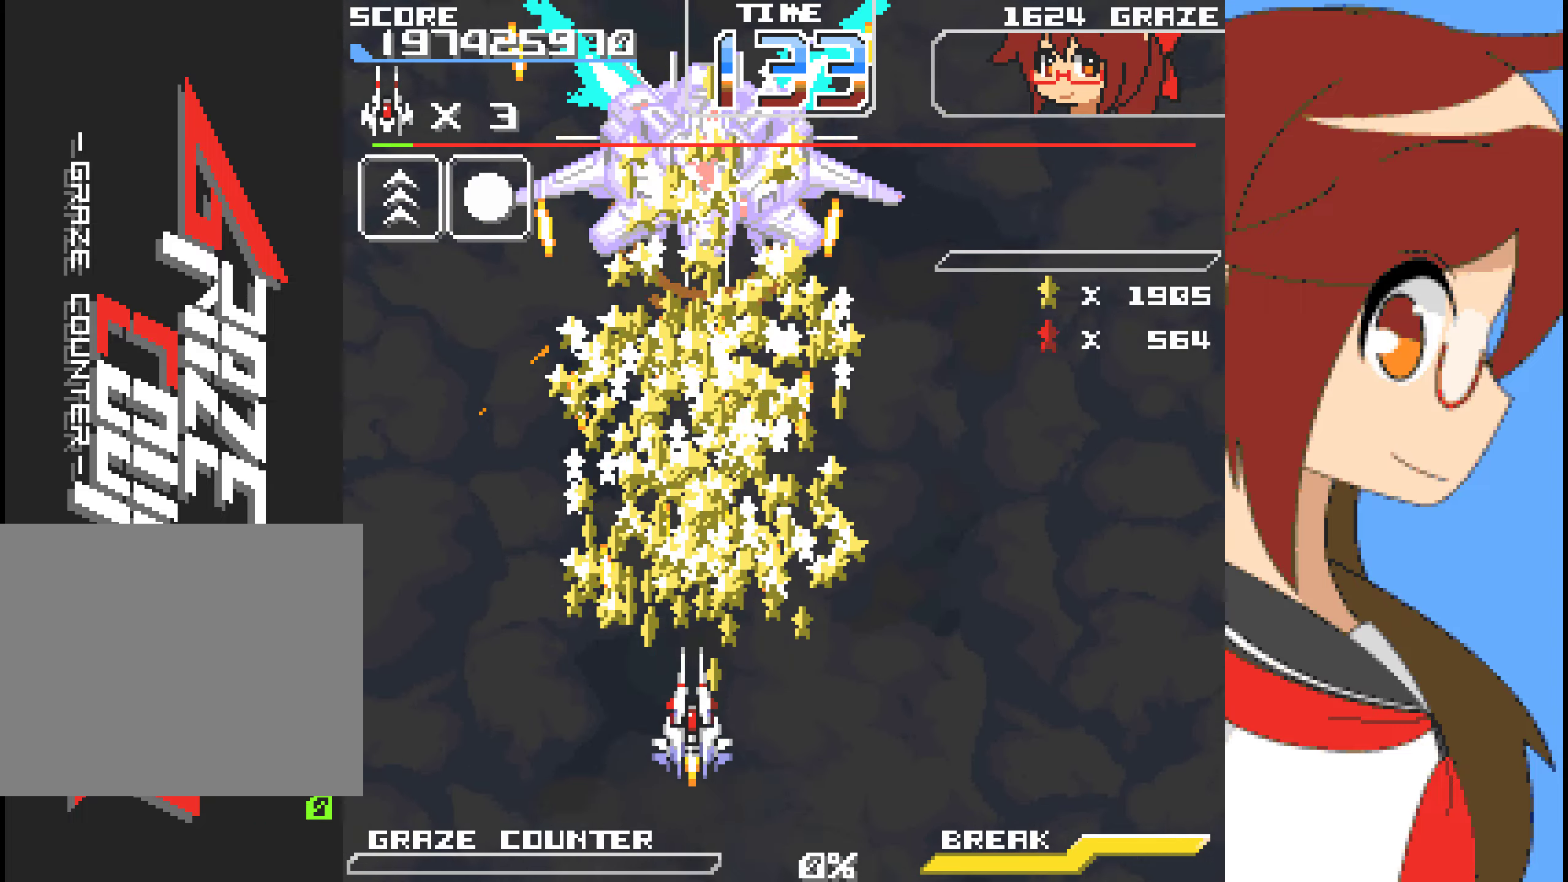
{"buttons": ["A"], "left_stick": "center", "events": [[317, "A", "up"], [434, "A", "down"]]}